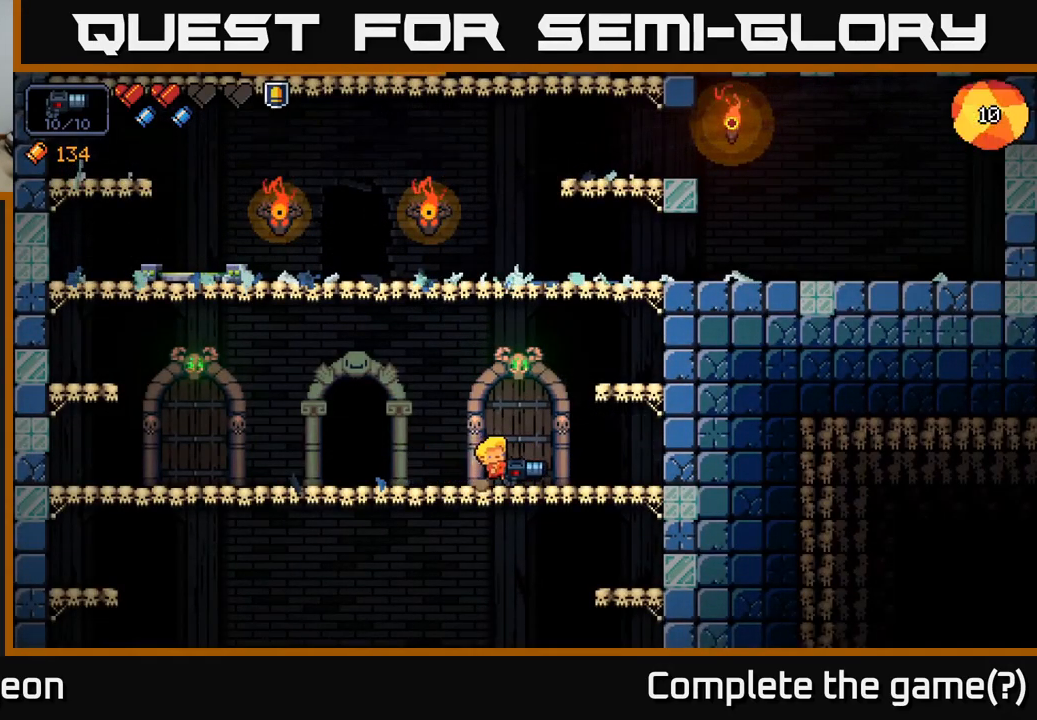
Gameplay with a controller (Xbox layout); each line is a JSON object with the inputs held at the frame after it. "events" lists button and stick changes between this image and that frame as [ms after this image, input, new state], when the widget could be followed in between.
{"buttons": [], "left_stick": "center", "right_stick": "center", "events": [[183, "A", "up"], [500, "left_stick", "center"]]}
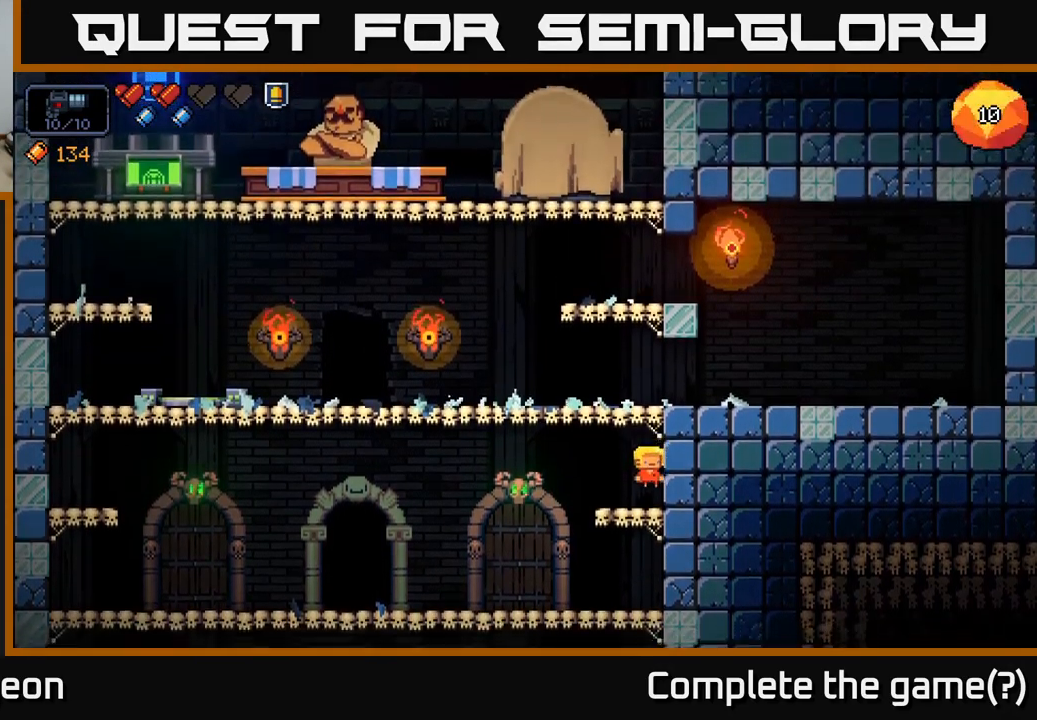
{"buttons": [], "left_stick": "left", "right_stick": "center", "events": [[67, "left_stick", "left"], [117, "A", "down"], [367, "A", "up"]]}
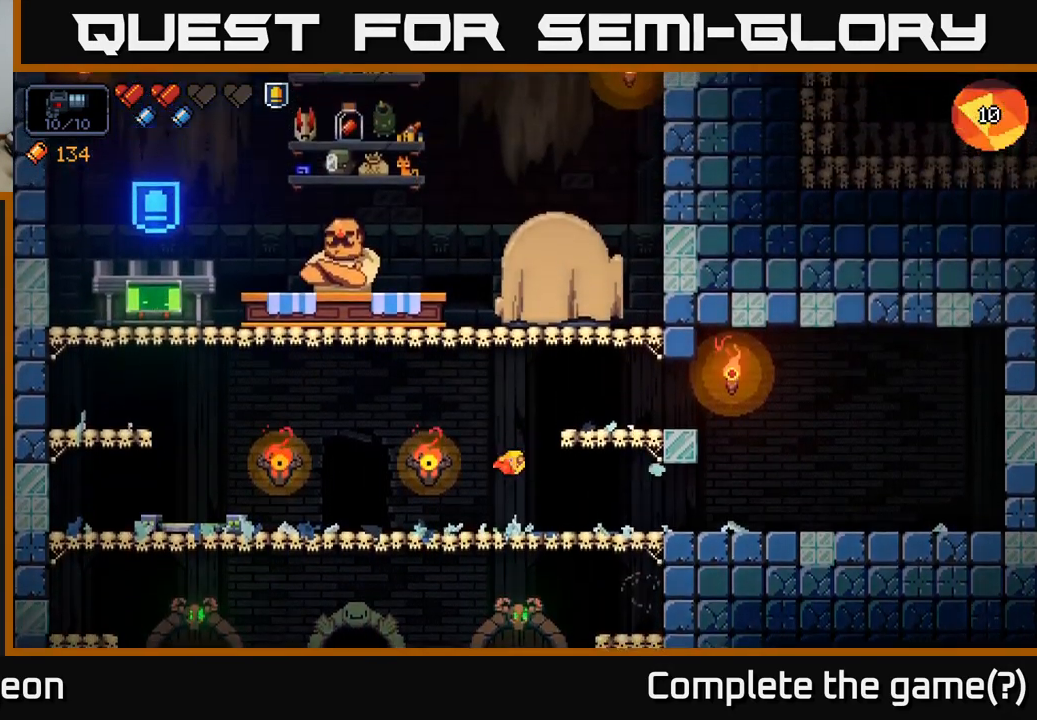
{"buttons": [], "left_stick": "left", "right_stick": "center", "events": []}
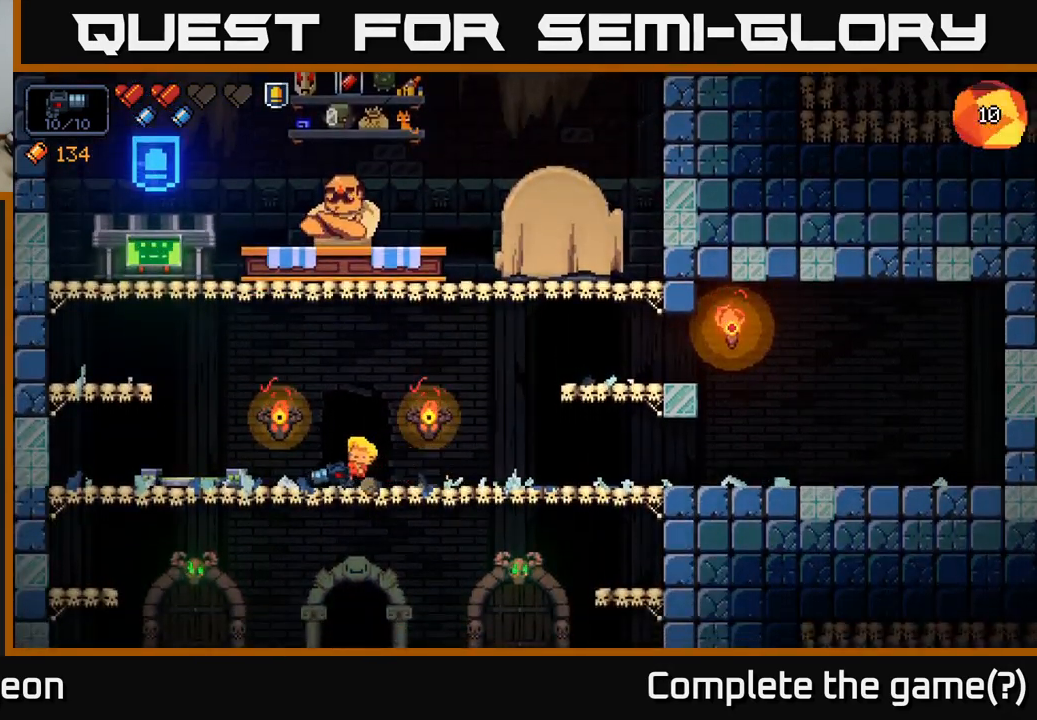
{"buttons": [], "left_stick": "left", "right_stick": "center", "events": [[67, "A", "down"], [317, "A", "up"]]}
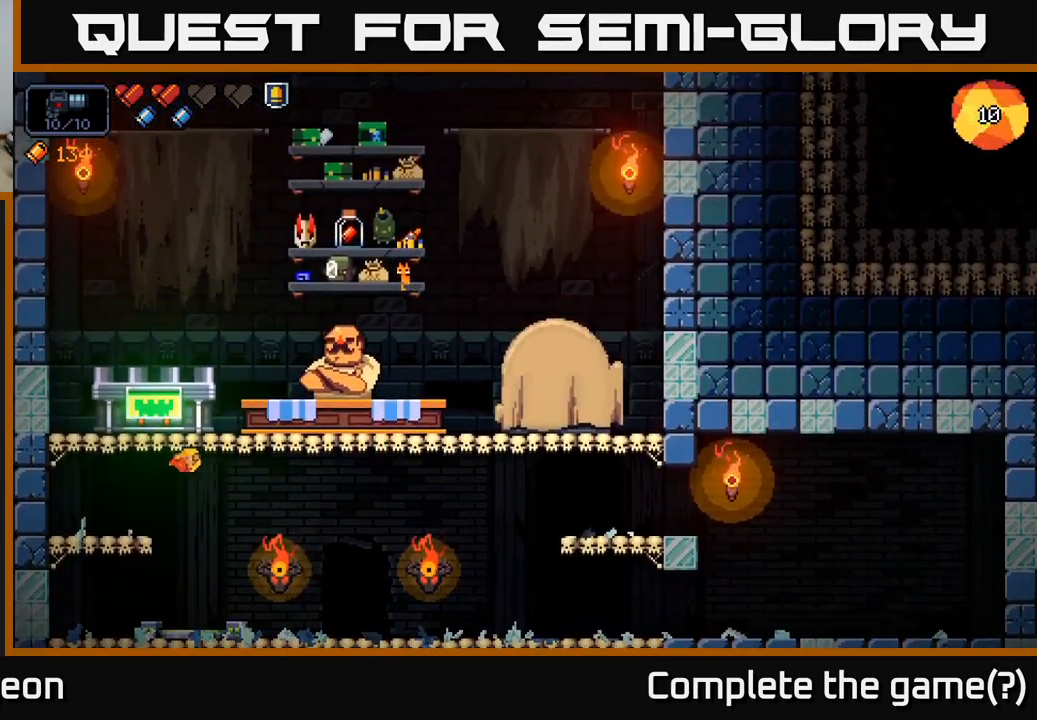
{"buttons": ["A"], "left_stick": "right", "right_stick": "center", "events": [[300, "A", "down"], [367, "left_stick", "right"]]}
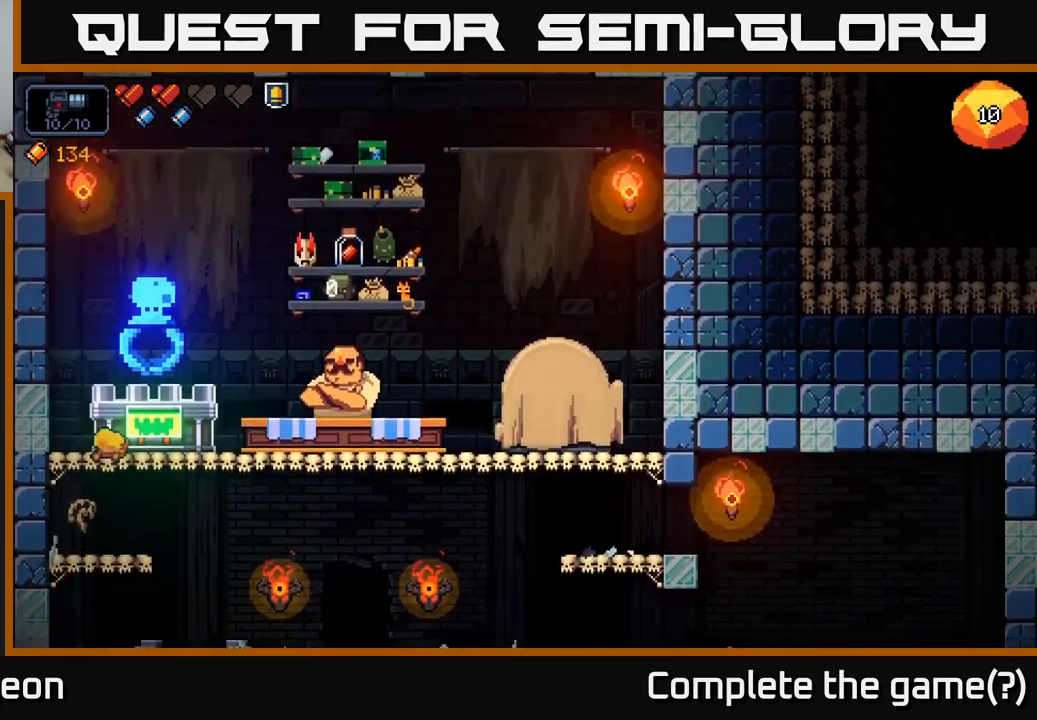
{"buttons": [], "left_stick": "center", "right_stick": "center", "events": [[50, "A", "up"], [83, "left_stick", "center"], [450, "X", "down"], [500, "X", "up"]]}
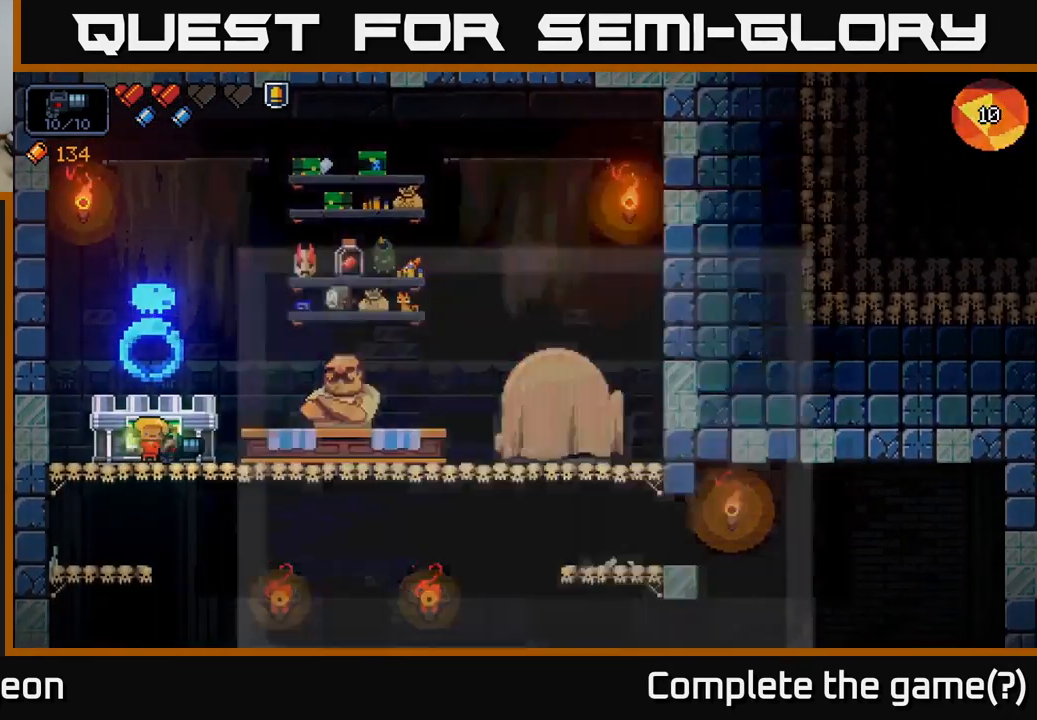
{"buttons": [], "left_stick": "center", "right_stick": "center", "events": []}
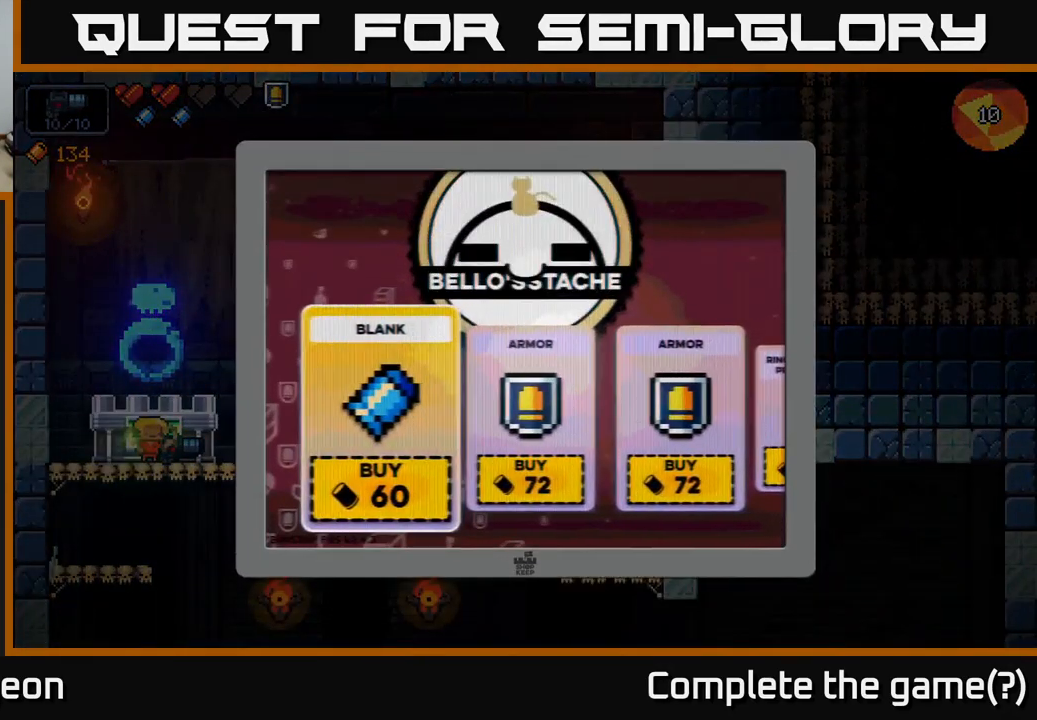
{"buttons": [], "left_stick": "right", "right_stick": "center", "events": [[83, "left_stick", "right"], [216, "left_stick", "center"], [299, "left_stick", "right"], [433, "left_stick", "center"], [499, "left_stick", "right"]]}
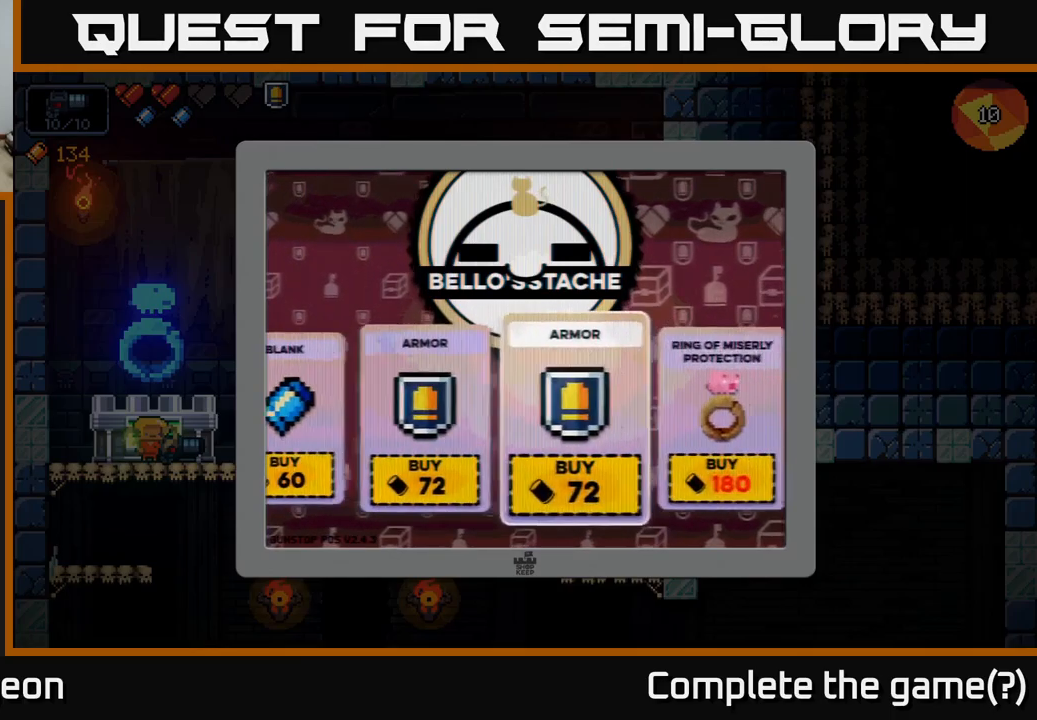
{"buttons": [], "left_stick": "center", "right_stick": "center", "events": [[133, "left_stick", "center"]]}
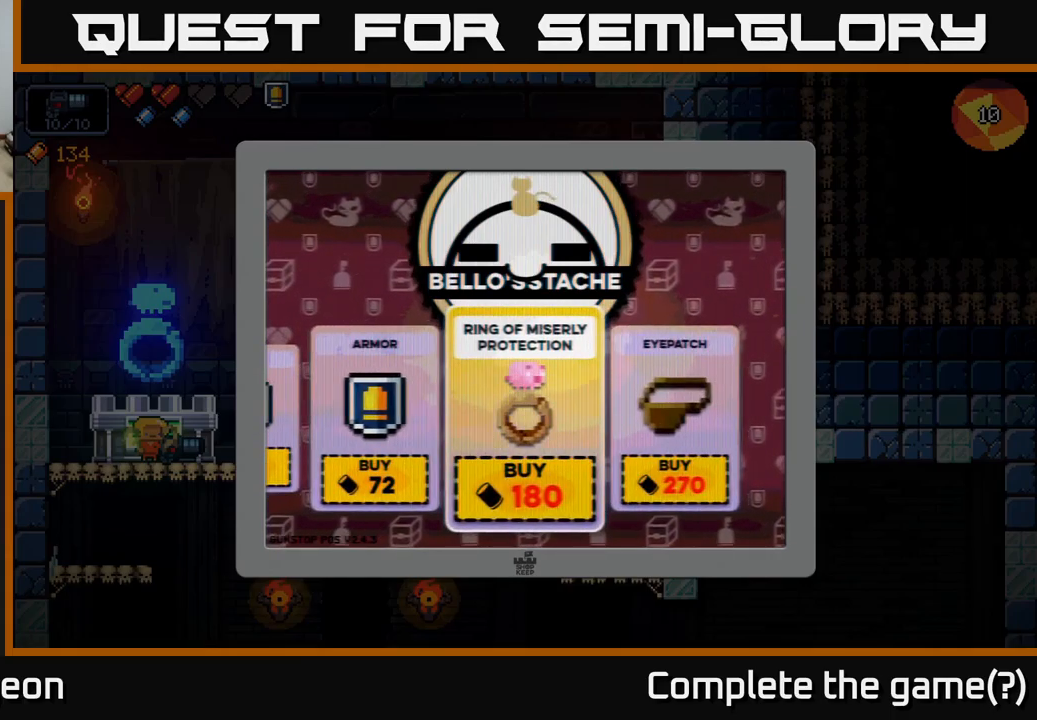
{"buttons": [], "left_stick": "right", "right_stick": "center", "events": [[450, "left_stick", "right"]]}
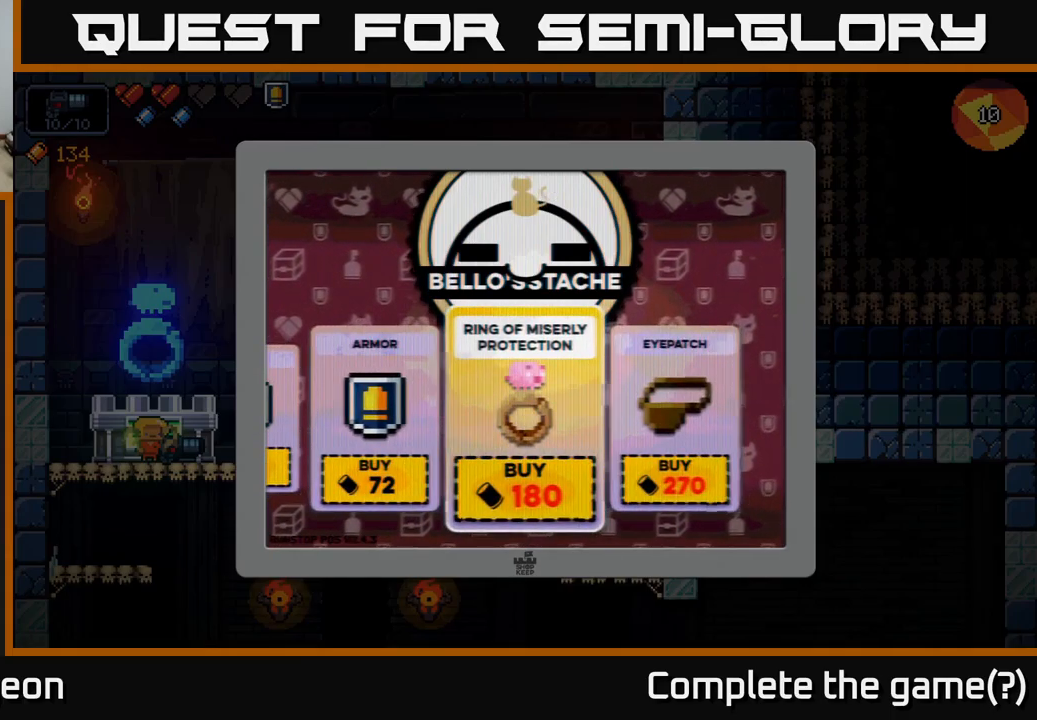
{"buttons": [], "left_stick": "center", "right_stick": "center", "events": [[150, "left_stick", "center"]]}
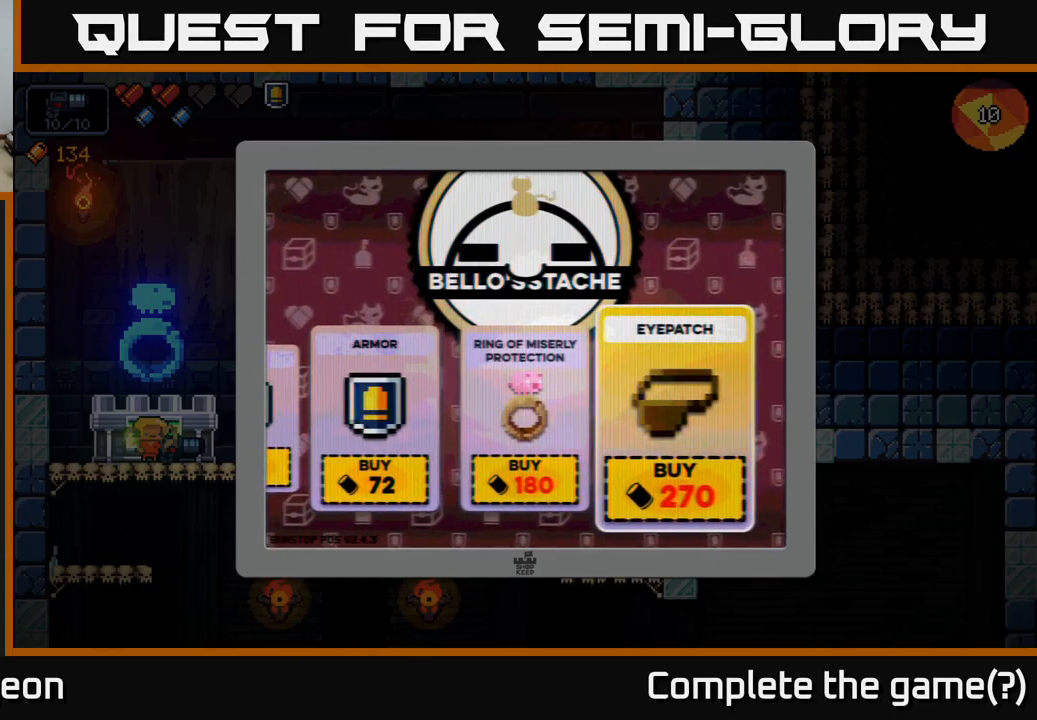
{"buttons": [], "left_stick": "left", "right_stick": "center", "events": [[483, "left_stick", "left"]]}
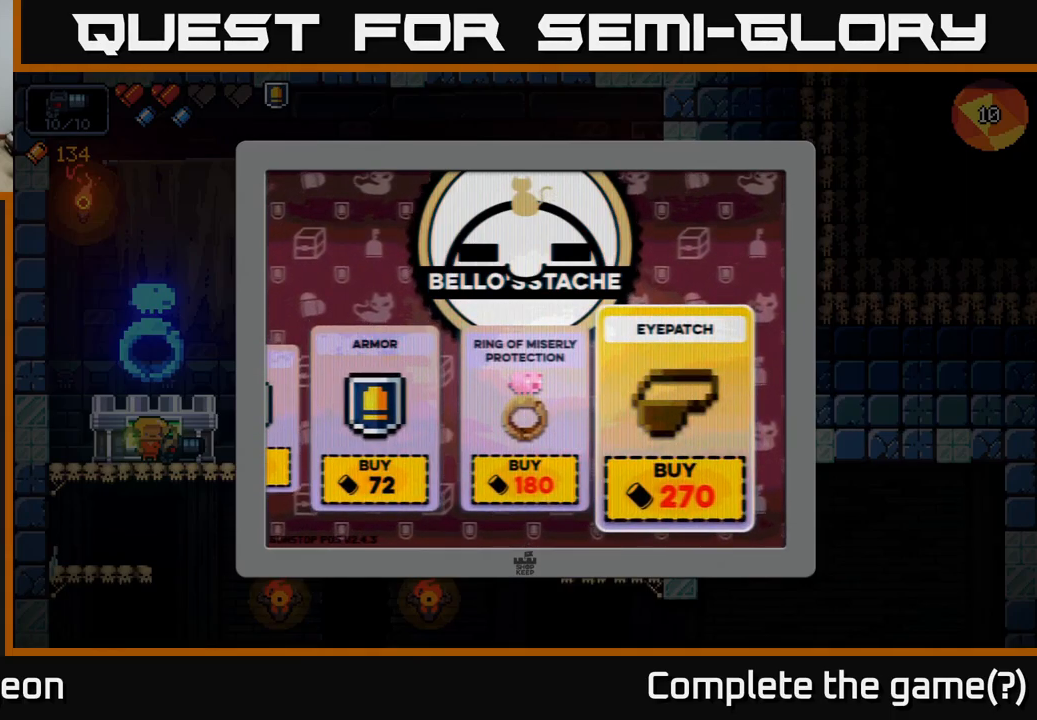
{"buttons": [], "left_stick": "center", "right_stick": "center", "events": [[183, "left_stick", "center"], [250, "left_stick", "right"], [433, "left_stick", "center"]]}
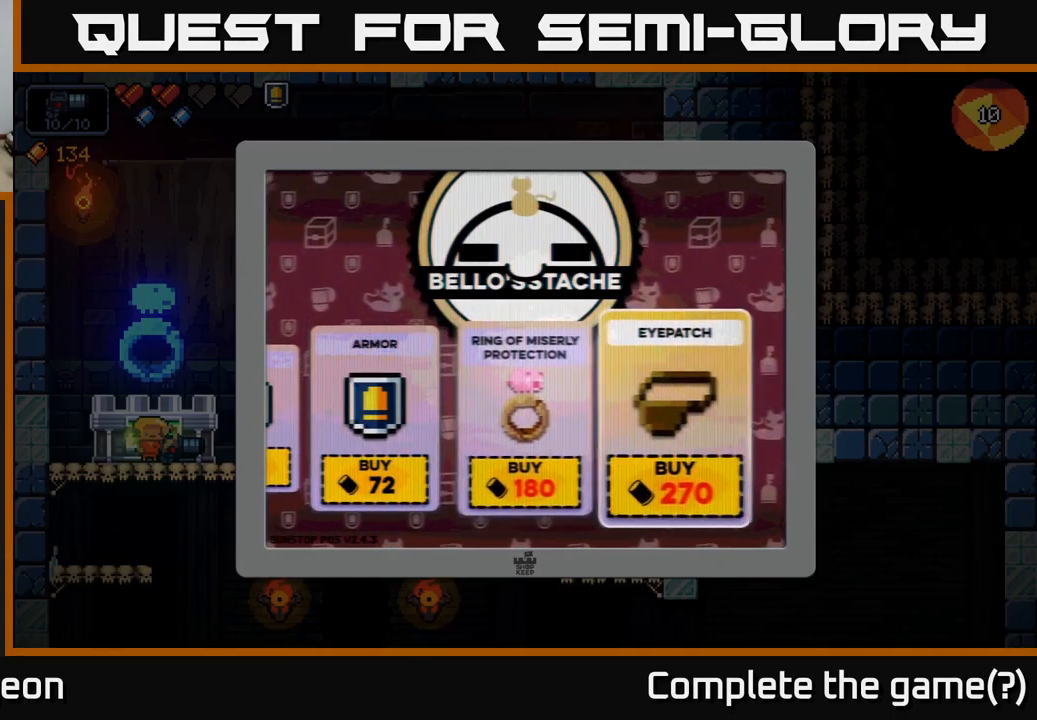
{"buttons": [], "left_stick": "center", "right_stick": "center", "events": [[217, "left_stick", "left"], [383, "left_stick", "center"]]}
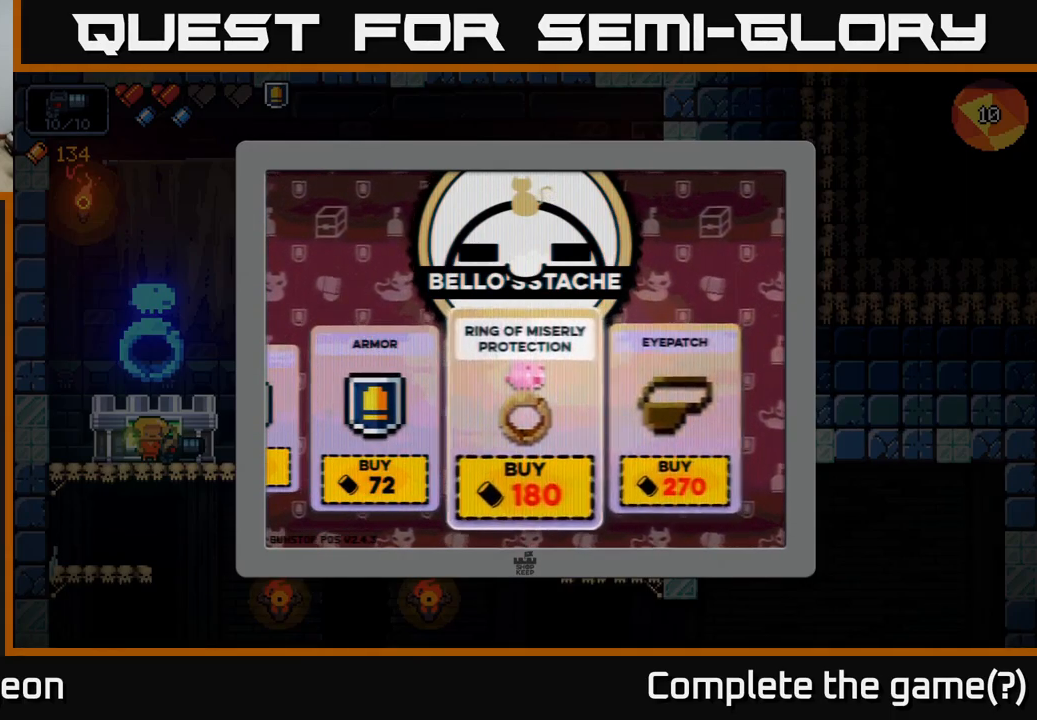
{"buttons": [], "left_stick": "center", "right_stick": "center", "events": [[17, "left_stick", "left"], [217, "left_stick", "center"]]}
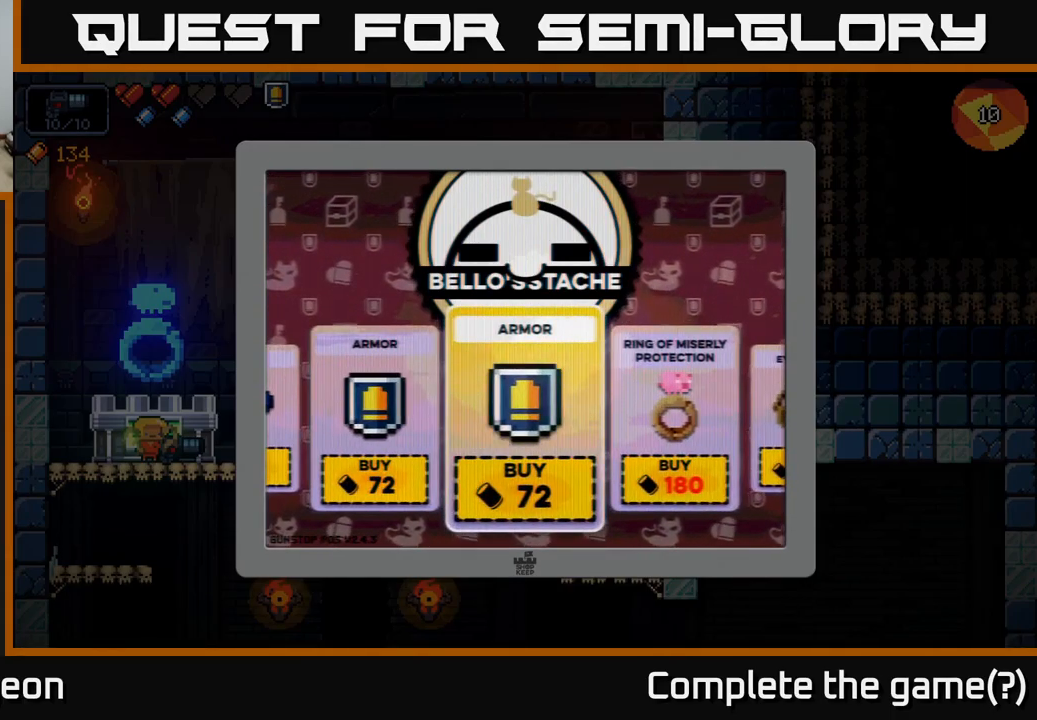
{"buttons": [], "left_stick": "left", "right_stick": "center", "events": [[217, "left_stick", "left"], [400, "left_stick", "center"], [467, "left_stick", "left"]]}
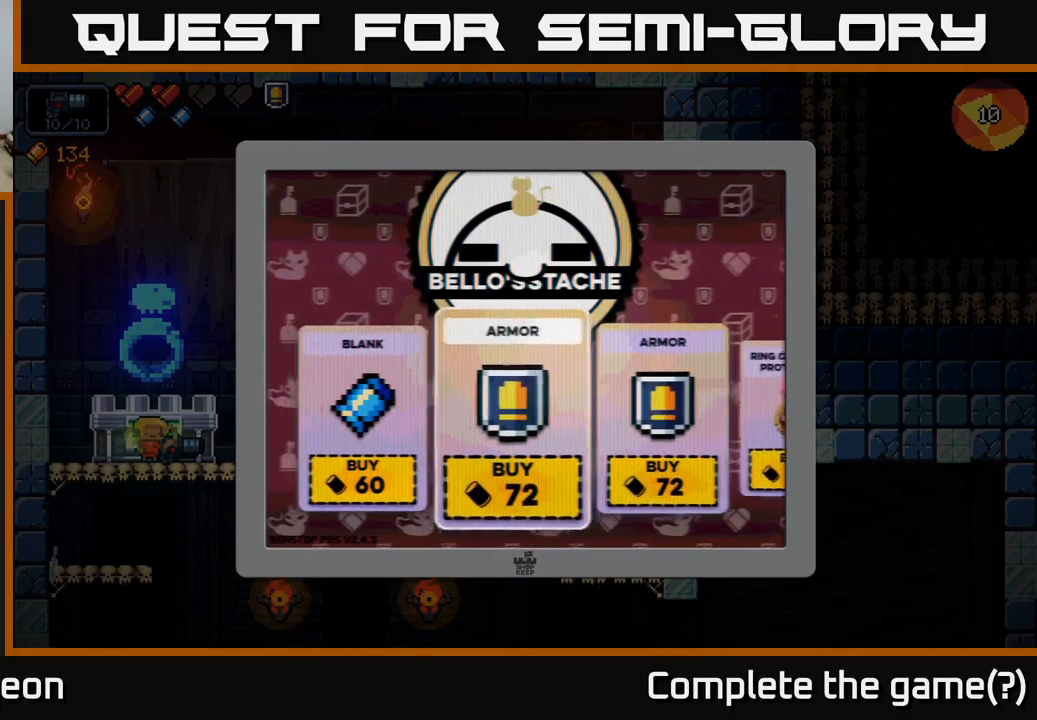
{"buttons": [], "left_stick": "right", "right_stick": "center", "events": [[183, "left_stick", "center"], [417, "left_stick", "right"]]}
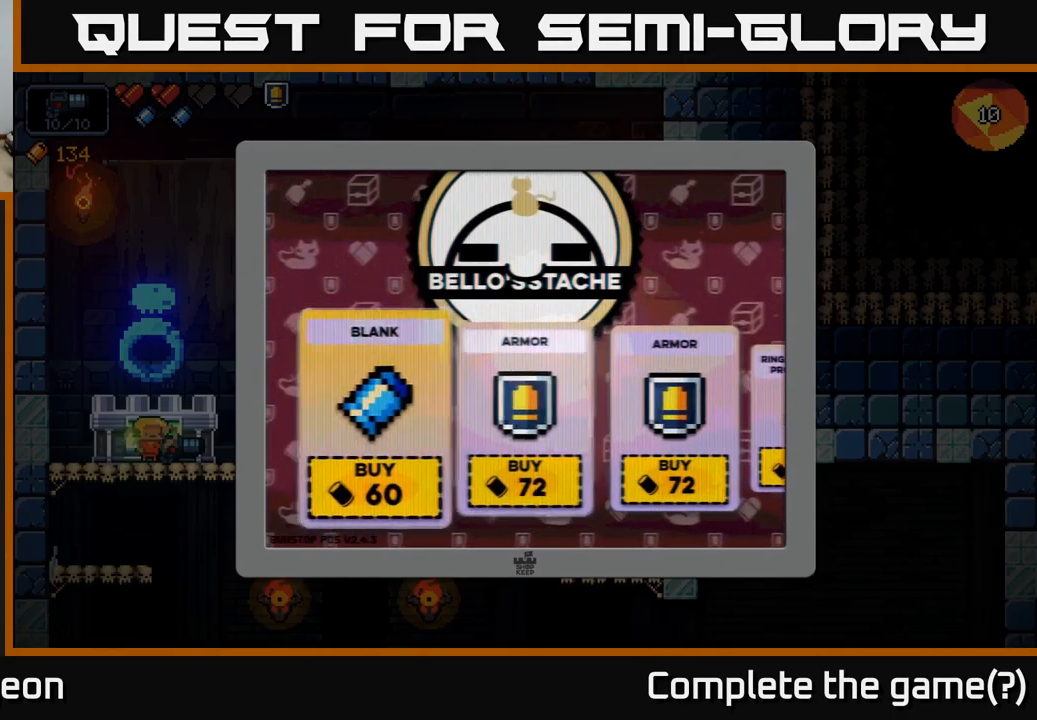
{"buttons": [], "left_stick": "center", "right_stick": "center", "events": [[50, "left_stick", "center"], [150, "left_stick", "right"], [300, "left_stick", "center"]]}
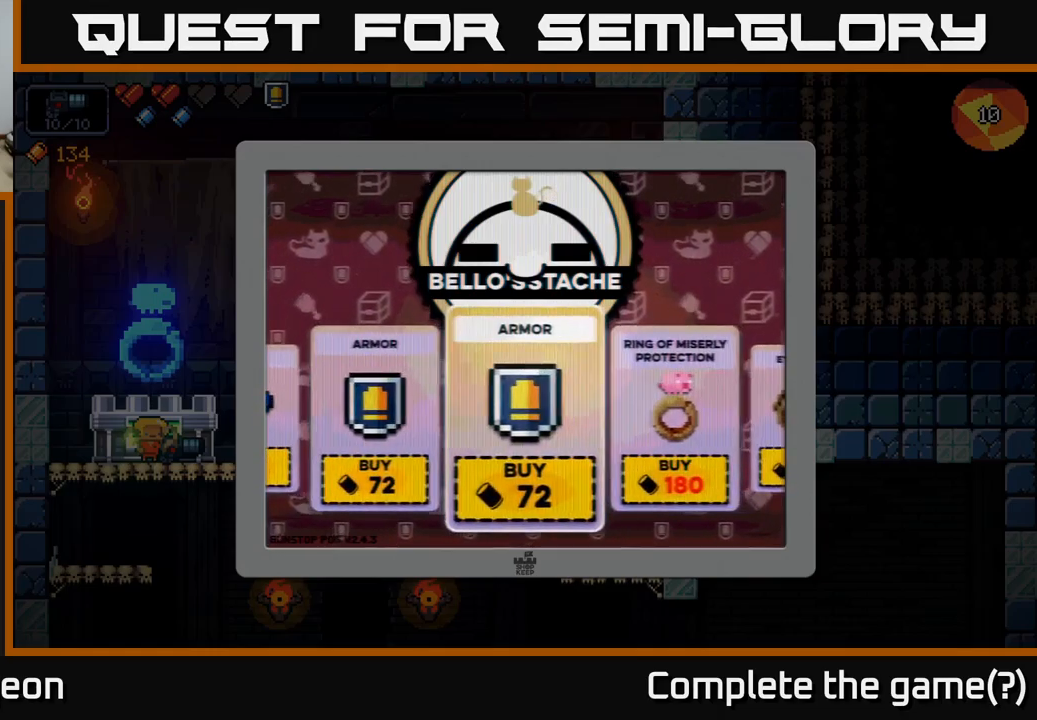
{"buttons": [], "left_stick": "center", "right_stick": "center", "events": [[184, "left_stick", "right"], [350, "left_stick", "center"]]}
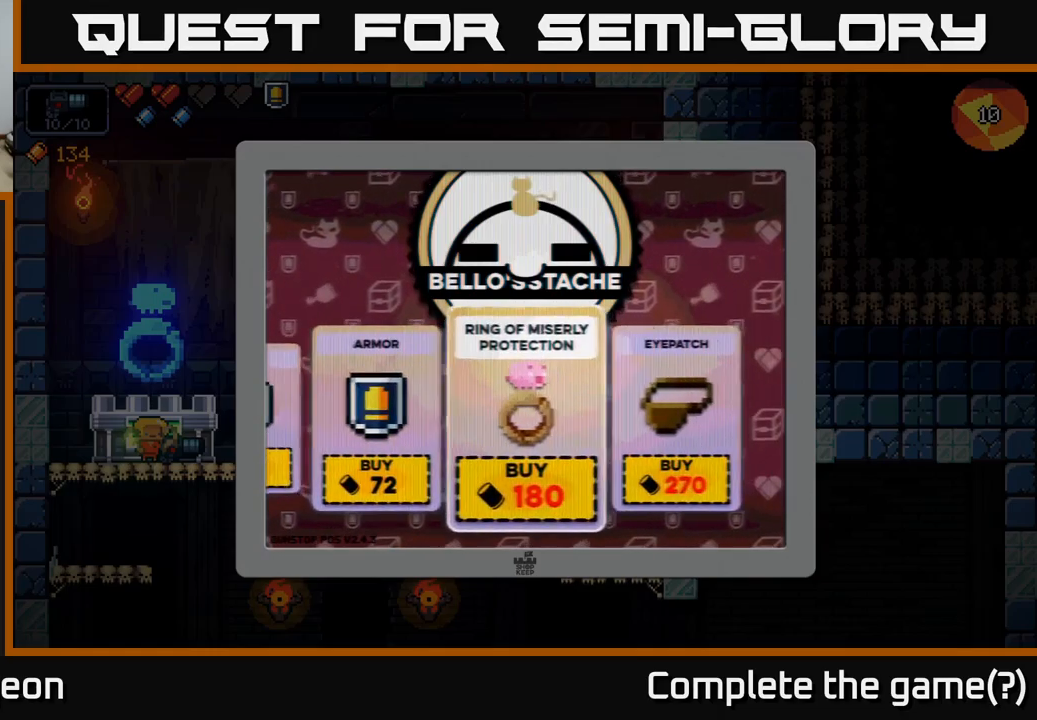
{"buttons": [], "left_stick": "center", "right_stick": "center", "events": [[234, "left_stick", "left"], [400, "left_stick", "center"]]}
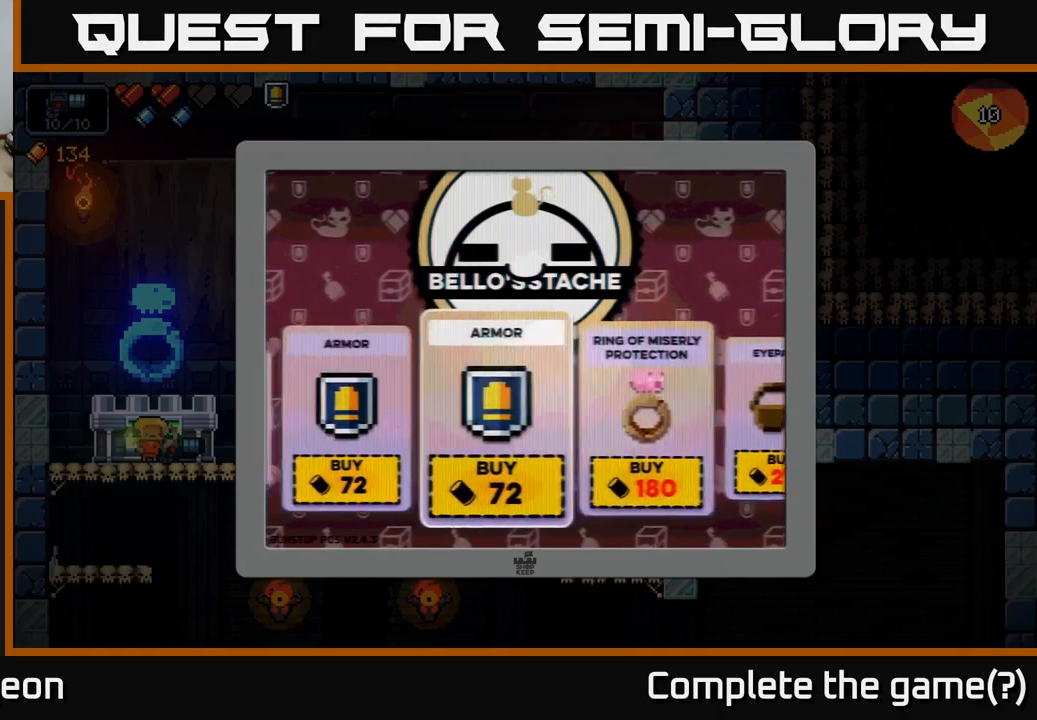
{"buttons": [], "left_stick": "right", "right_stick": "center", "events": [[100, "left_stick", "left"], [234, "left_stick", "center"], [434, "left_stick", "right"]]}
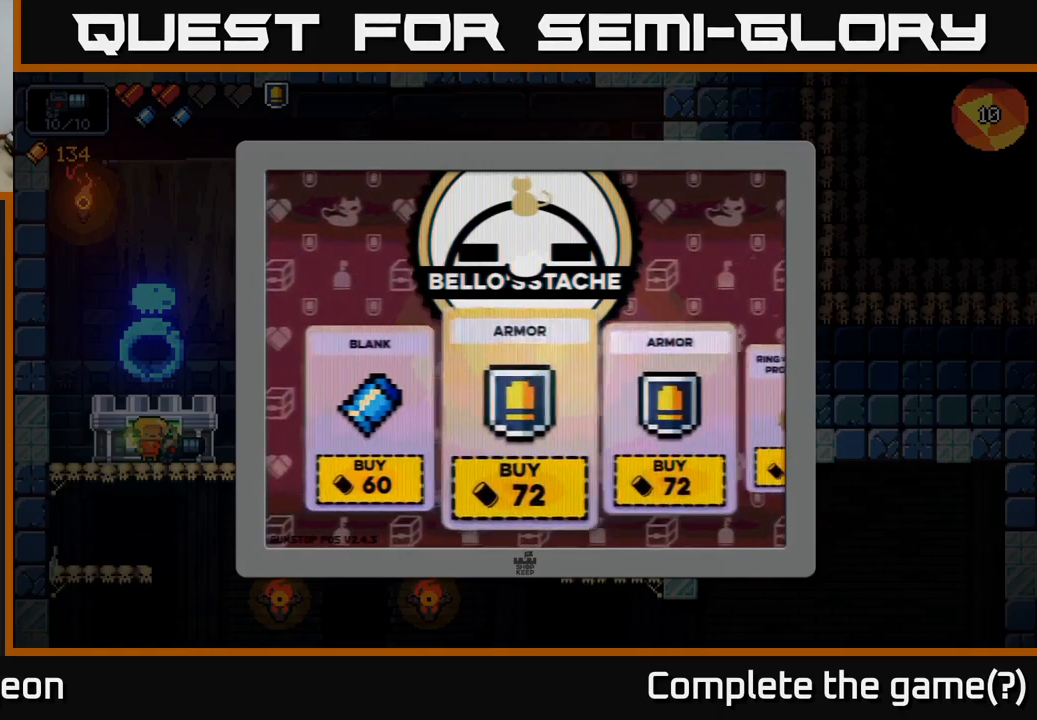
{"buttons": [], "left_stick": "center", "right_stick": "center", "events": [[84, "left_stick", "center"]]}
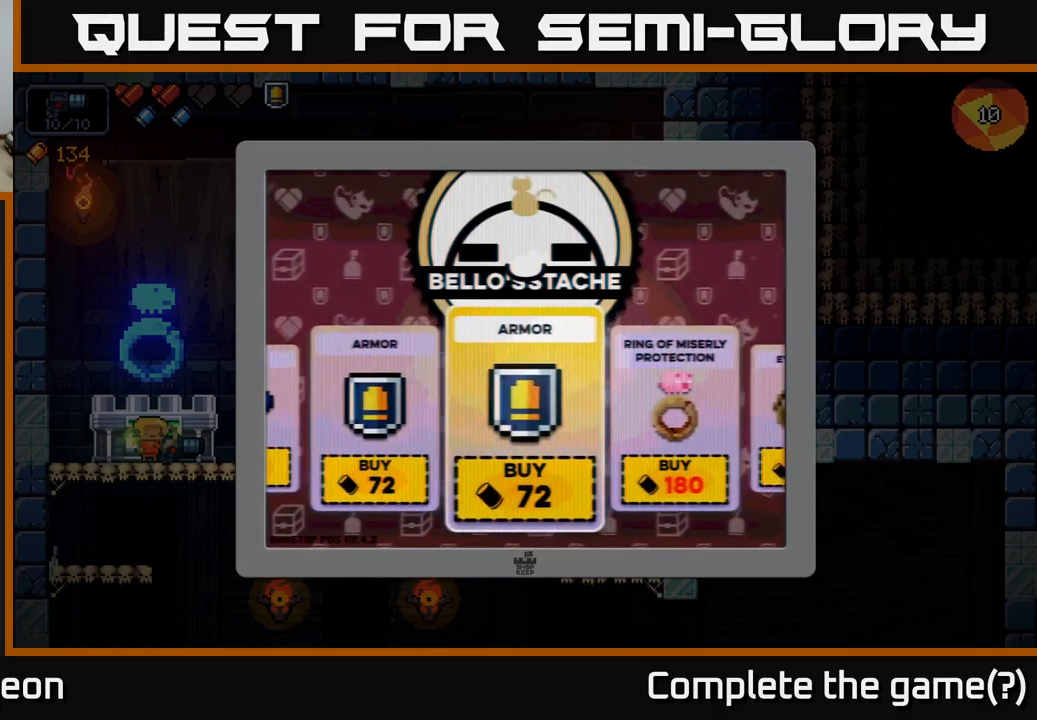
{"buttons": [], "left_stick": "center", "right_stick": "center", "events": []}
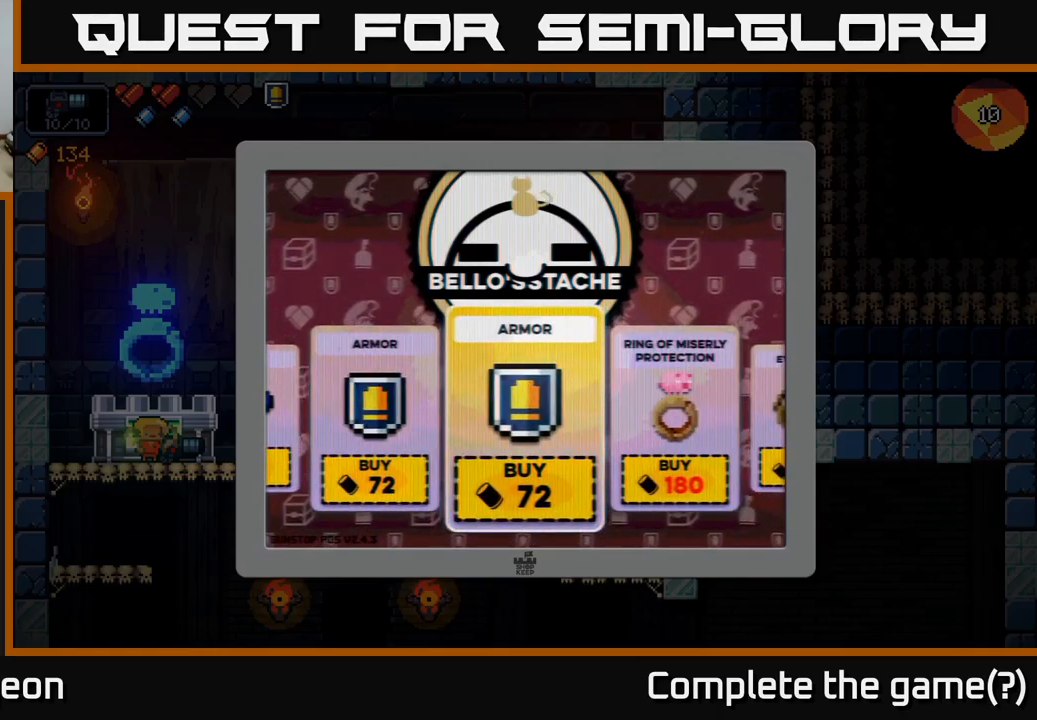
{"buttons": [], "left_stick": "center", "right_stick": "center", "events": [[100, "A", "down"], [150, "A", "up"]]}
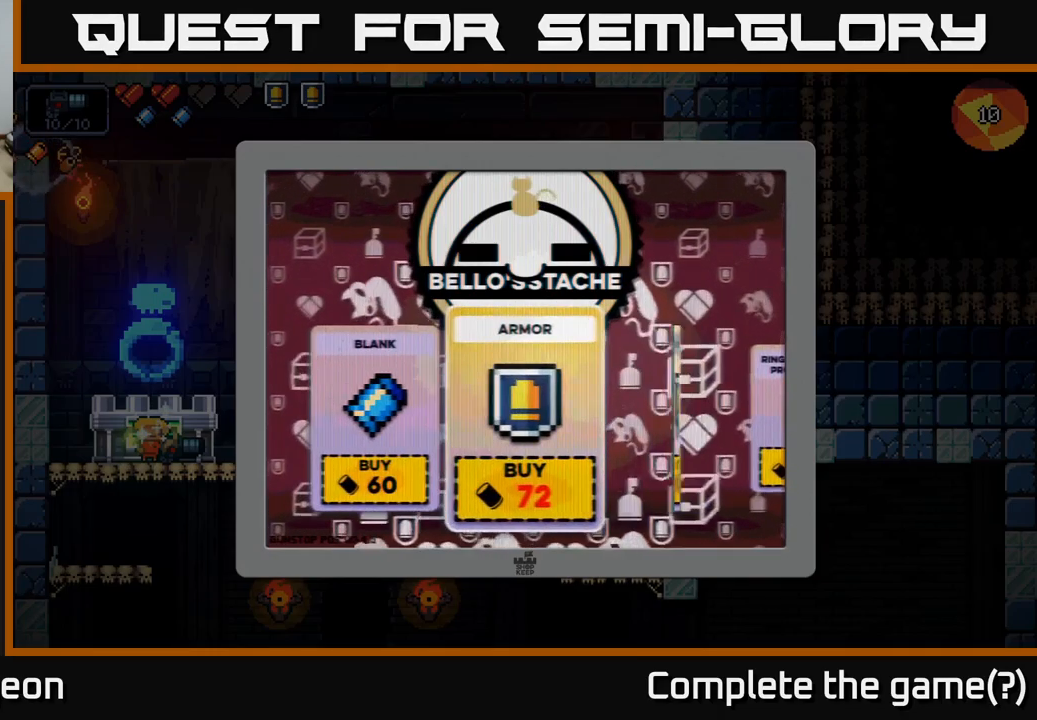
{"buttons": [], "left_stick": "center", "right_stick": "center", "events": [[300, "B", "down"], [384, "B", "up"]]}
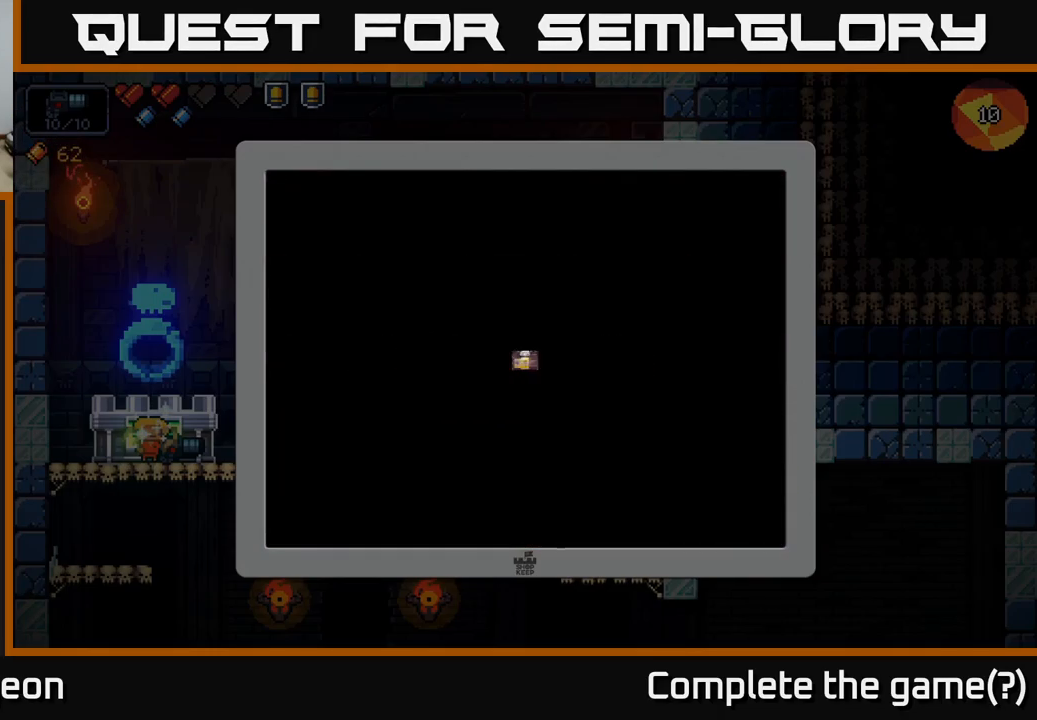
{"buttons": [], "left_stick": "right", "right_stick": "center", "events": [[100, "left_stick", "right"]]}
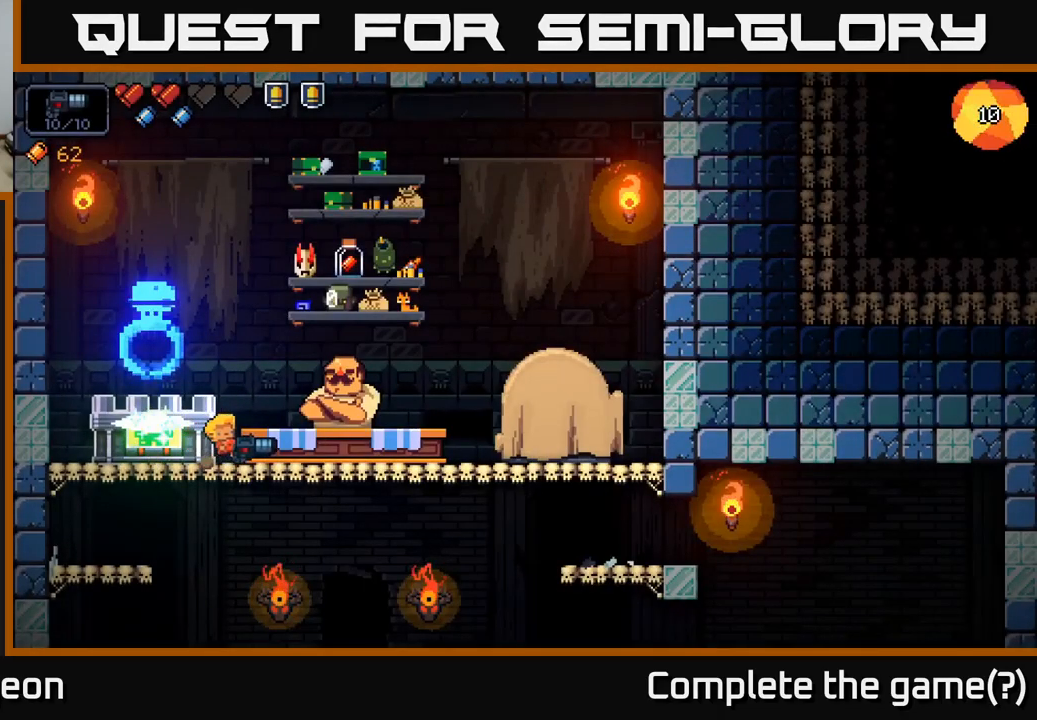
{"buttons": [], "left_stick": "right", "right_stick": "center", "events": [[184, "left_stick", "down"], [234, "A", "down"], [300, "A", "up"], [434, "left_stick", "right"]]}
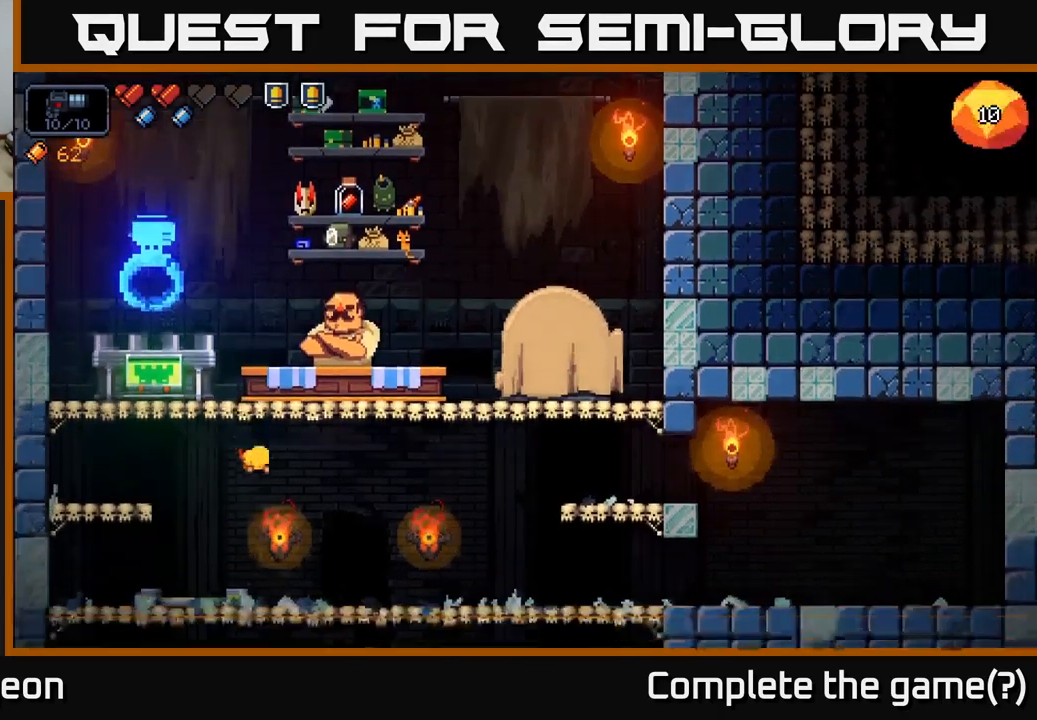
{"buttons": [], "left_stick": "center", "right_stick": "center", "events": [[267, "left_stick", "center"], [284, "X", "down"], [351, "X", "up"]]}